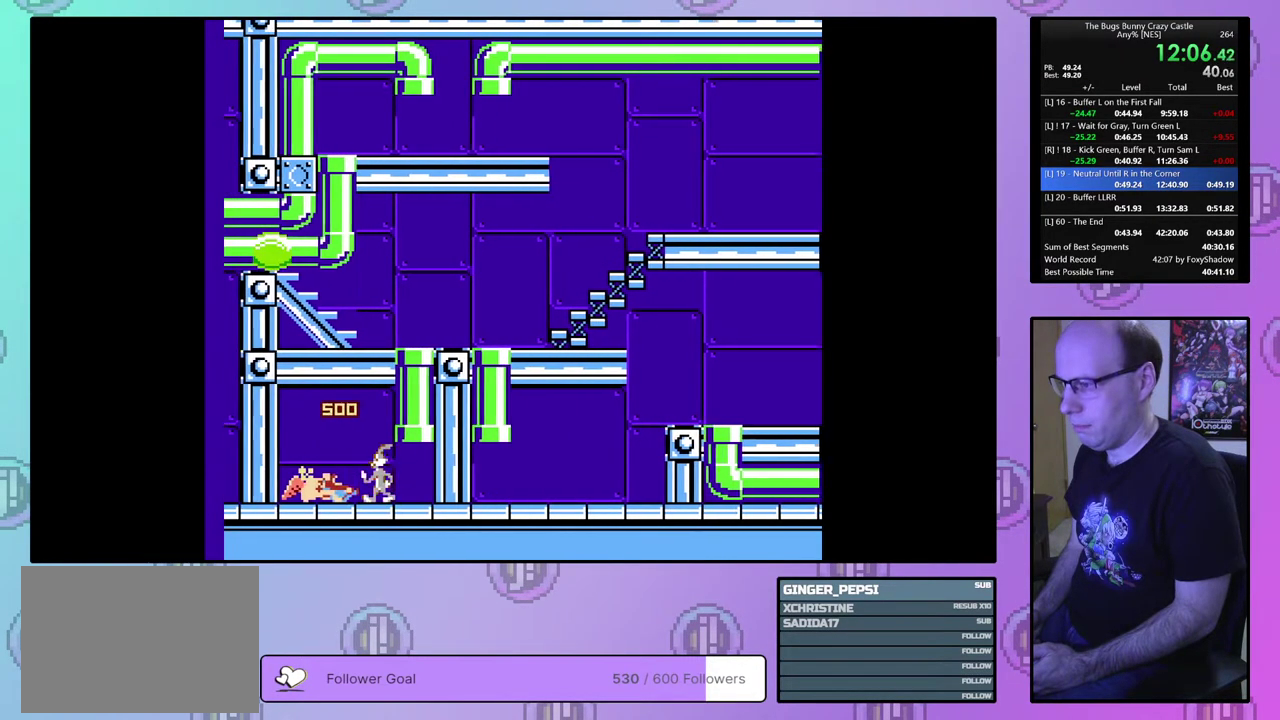
Gameplay with a controller (PlayStation layout); each line is a JSON object with the inputs held at the frame after it (dt_ms = milliseconds from this image to that frame). "events" lists button and stick changes between this image and that frame as [ms after this image, input, new state], when the widget could be followed in between. Not read: L3 R3 START left_stick right_stick.
{"dt_ms": 500, "buttons": ["DPAD_RIGHT"], "events": [[383, "DPAD_LEFT", "up"], [467, "DPAD_RIGHT", "down"]]}
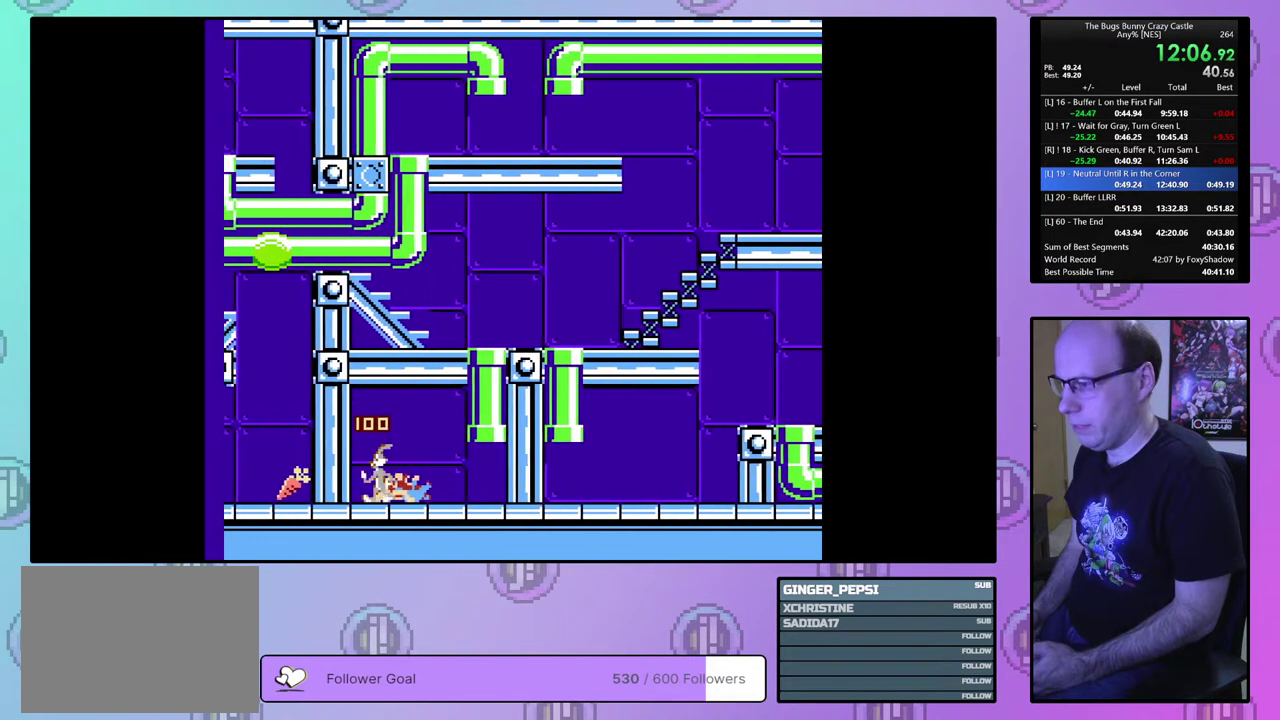
{"dt_ms": 600, "buttons": ["DPAD_UP", "DPAD_RIGHT"], "events": [[600, "DPAD_UP", "down"]]}
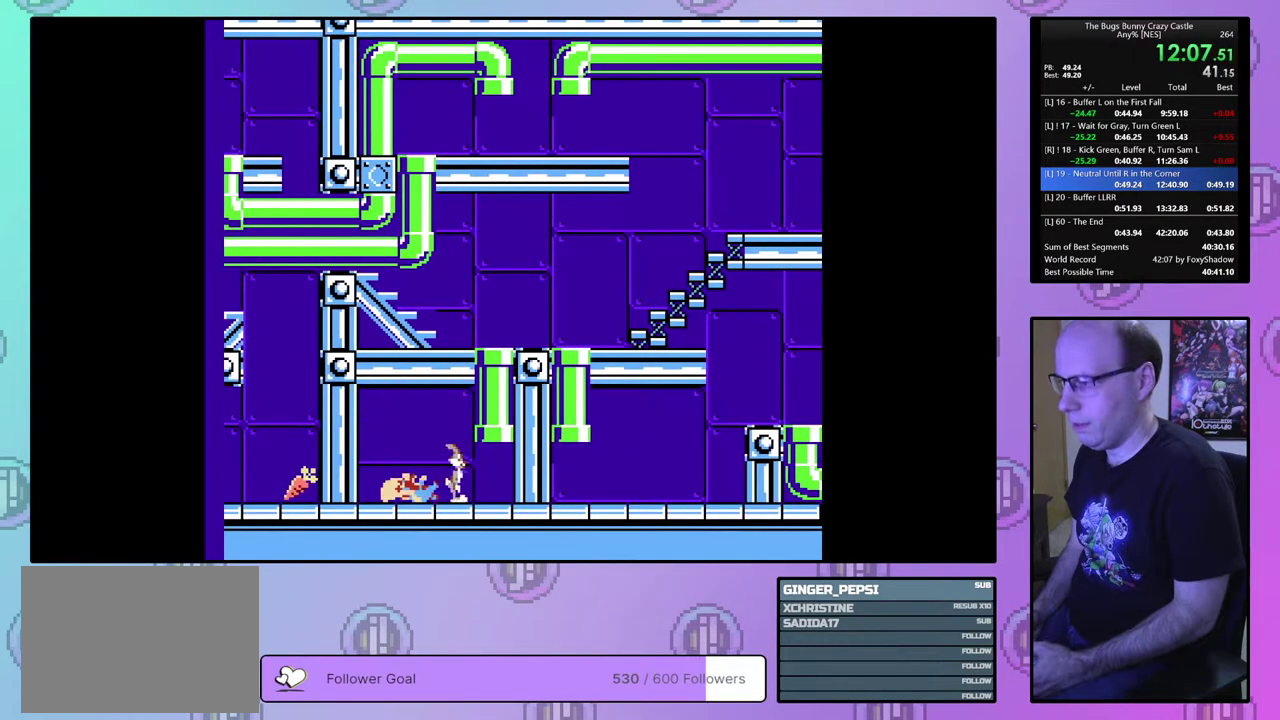
{"dt_ms": 300, "buttons": ["DPAD_UP", "DPAD_LEFT"], "events": [[117, "DPAD_RIGHT", "up"], [300, "DPAD_LEFT", "down"]]}
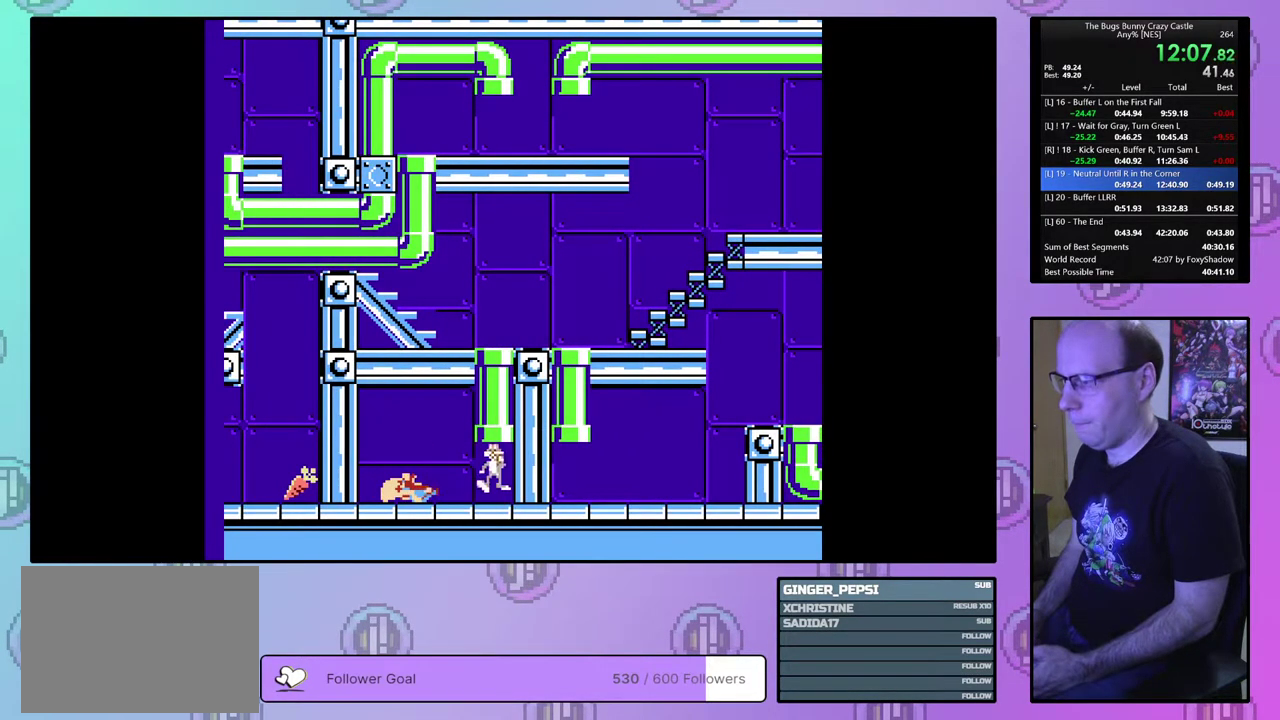
{"dt_ms": 100, "buttons": ["DPAD_LEFT"], "events": [[33, "DPAD_UP", "up"]]}
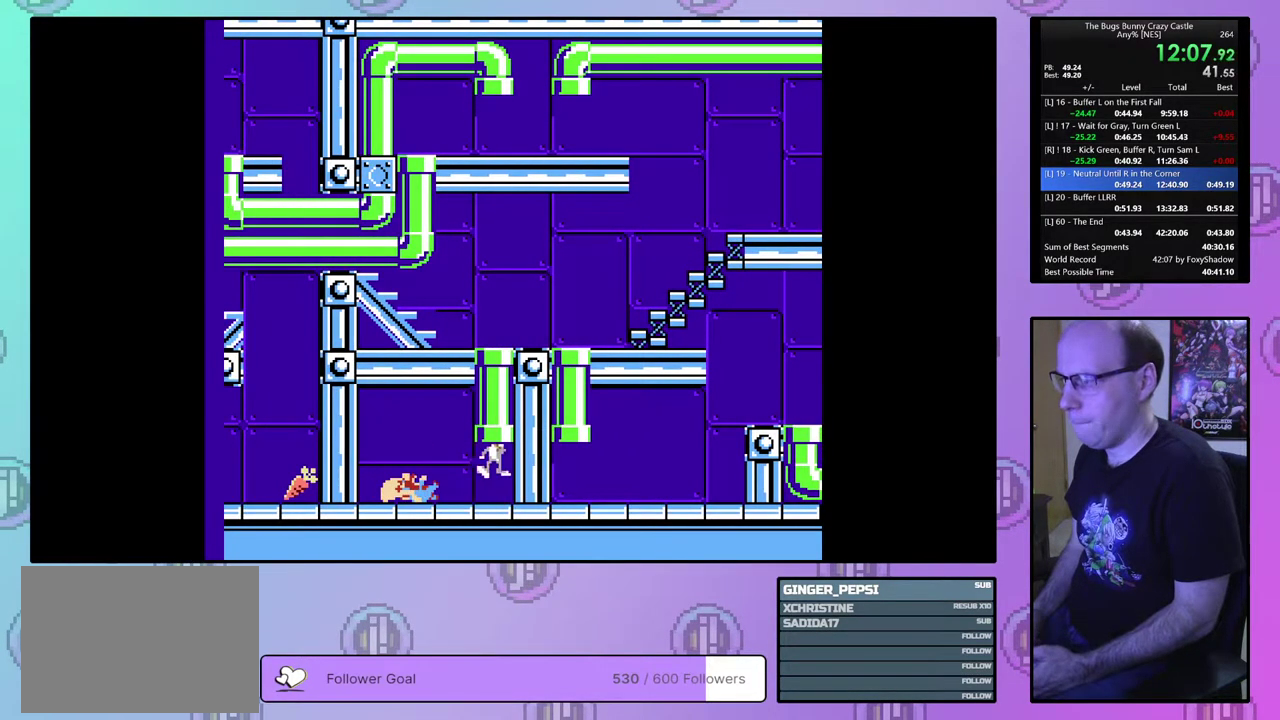
{"dt_ms": 400, "buttons": ["DPAD_LEFT"], "events": []}
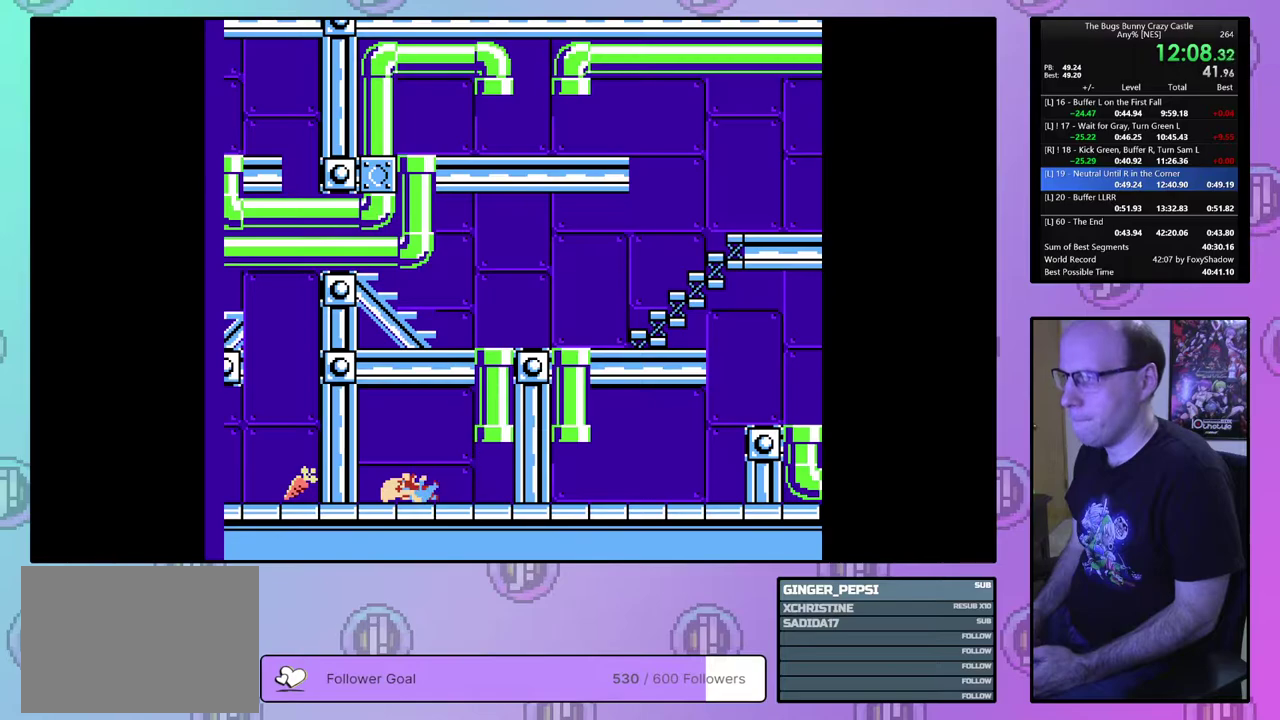
{"dt_ms": 500, "buttons": ["DPAD_LEFT"], "events": []}
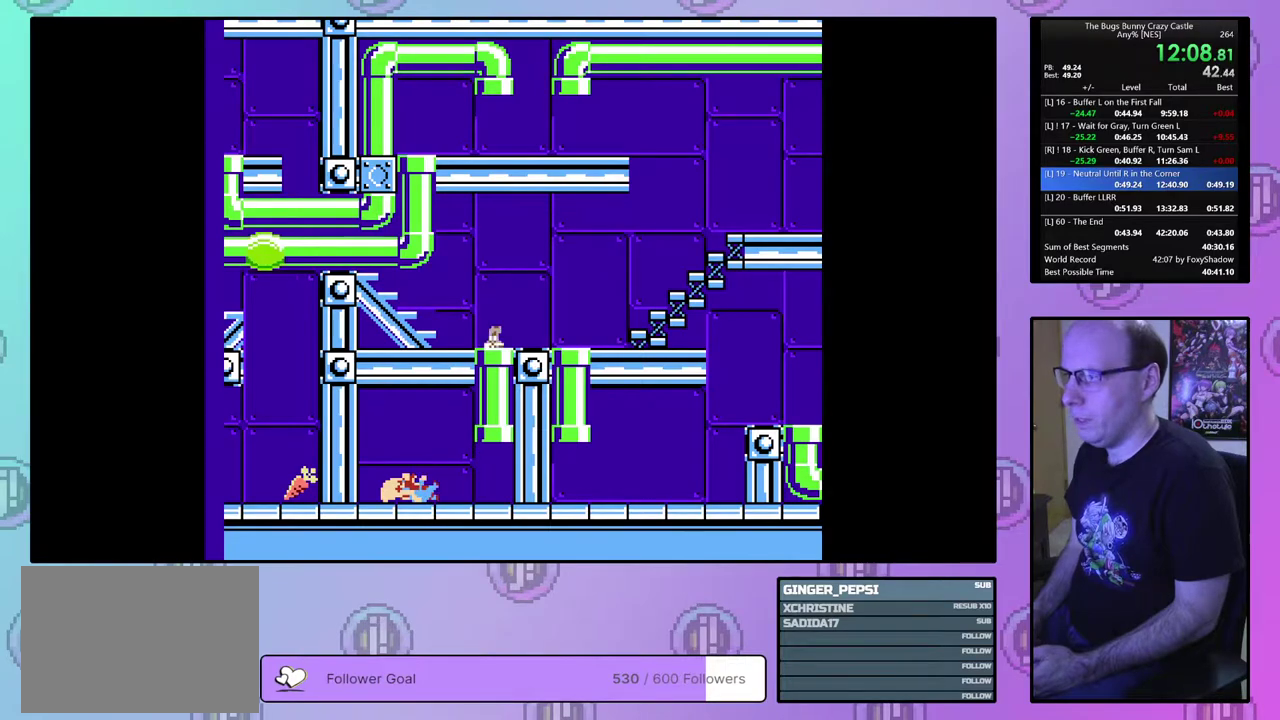
{"dt_ms": 500, "buttons": ["DPAD_LEFT"], "events": []}
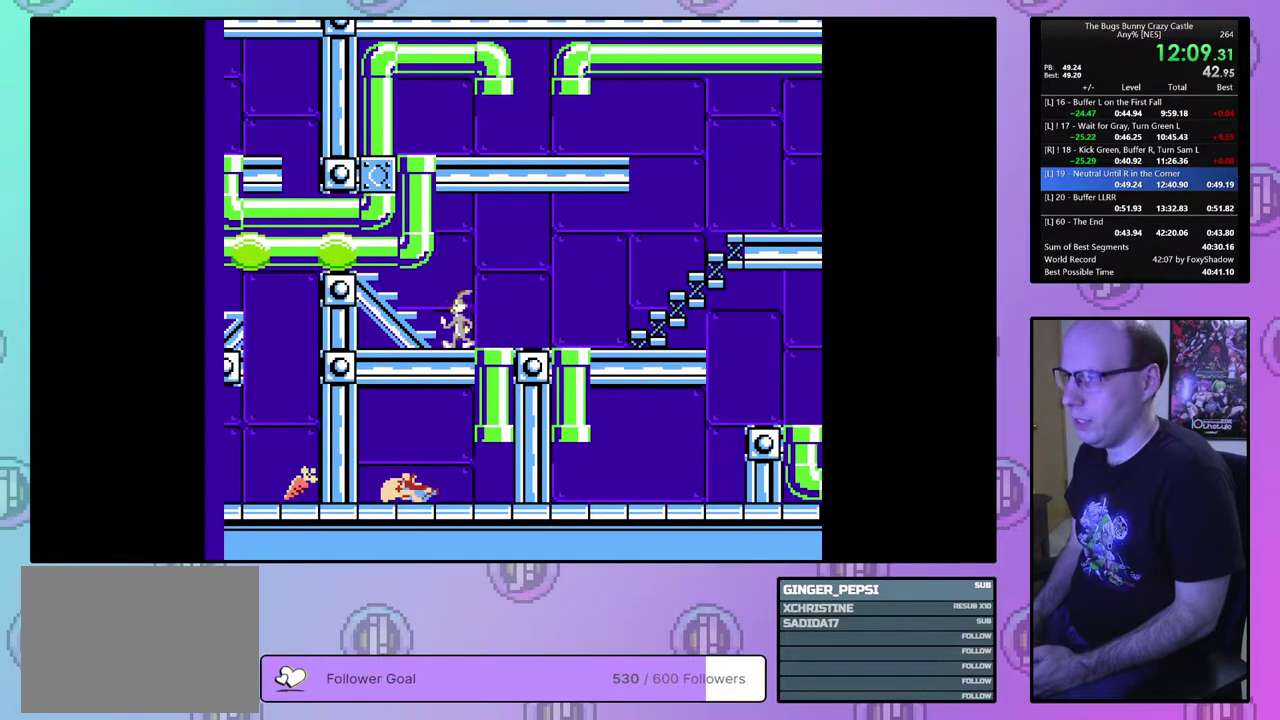
{"dt_ms": 500, "buttons": ["DPAD_LEFT"], "events": []}
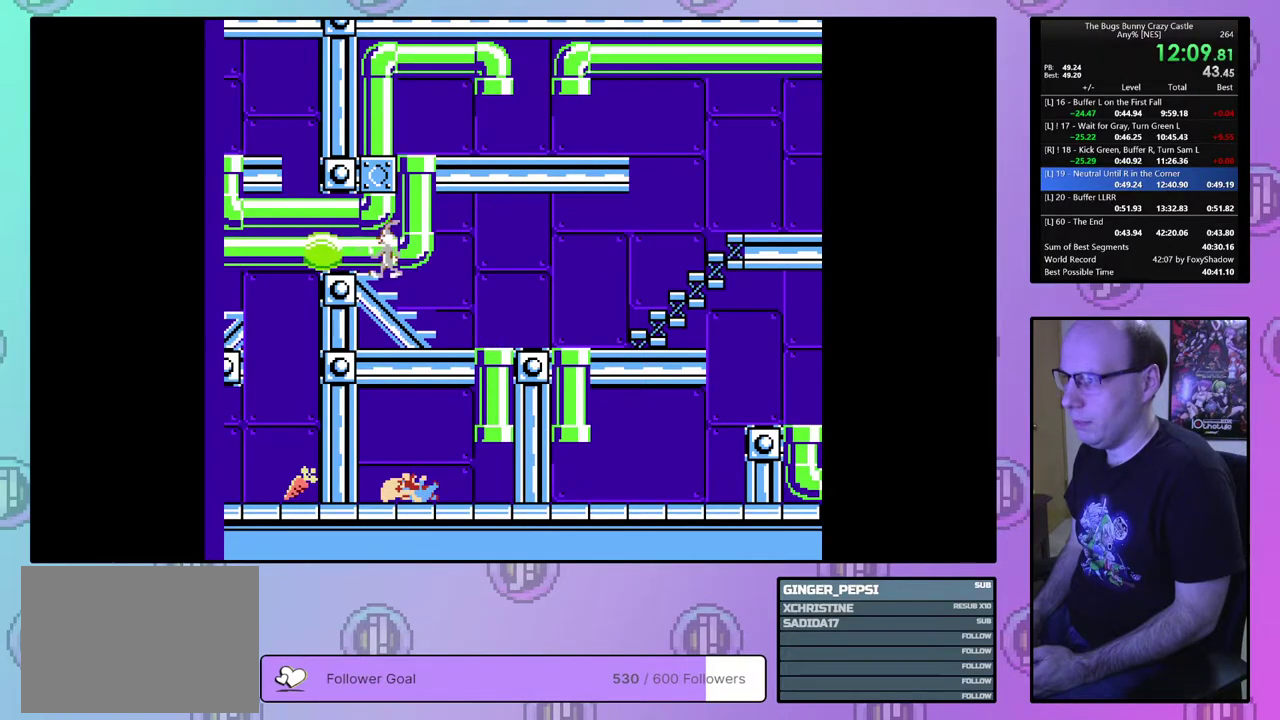
{"dt_ms": 500, "buttons": ["DPAD_LEFT"], "events": []}
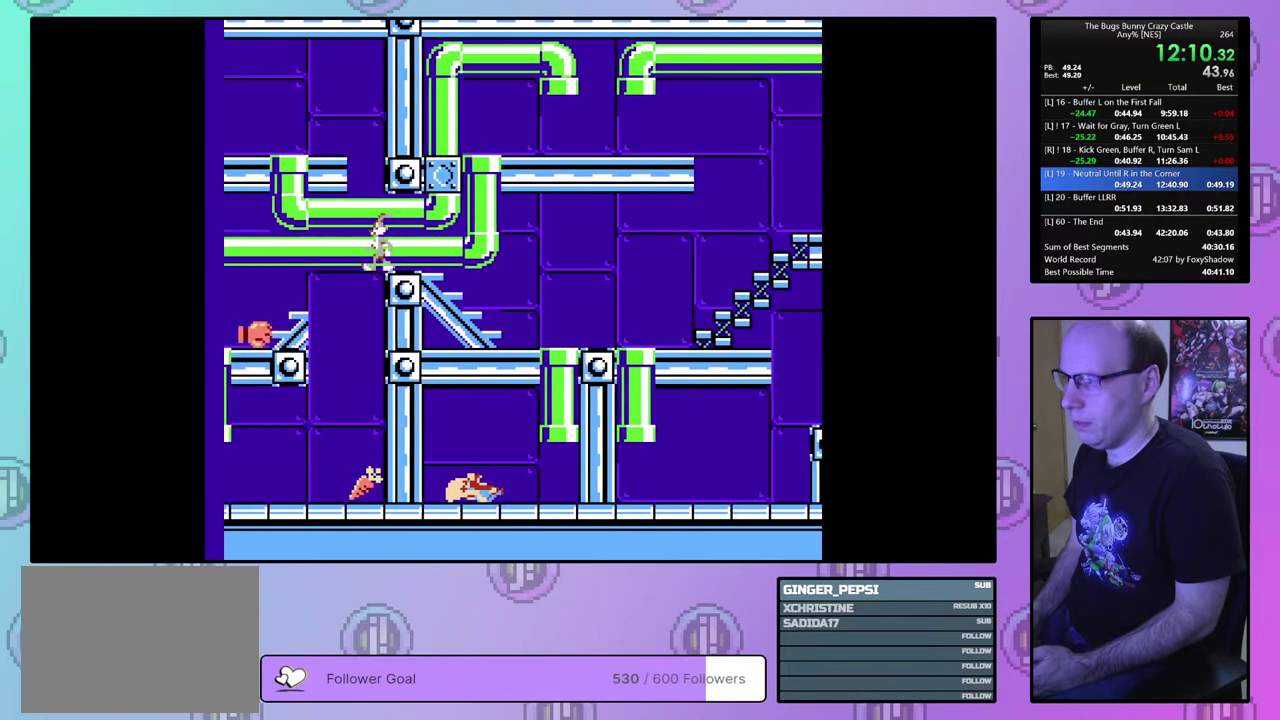
{"dt_ms": 500, "buttons": ["DPAD_LEFT"], "events": []}
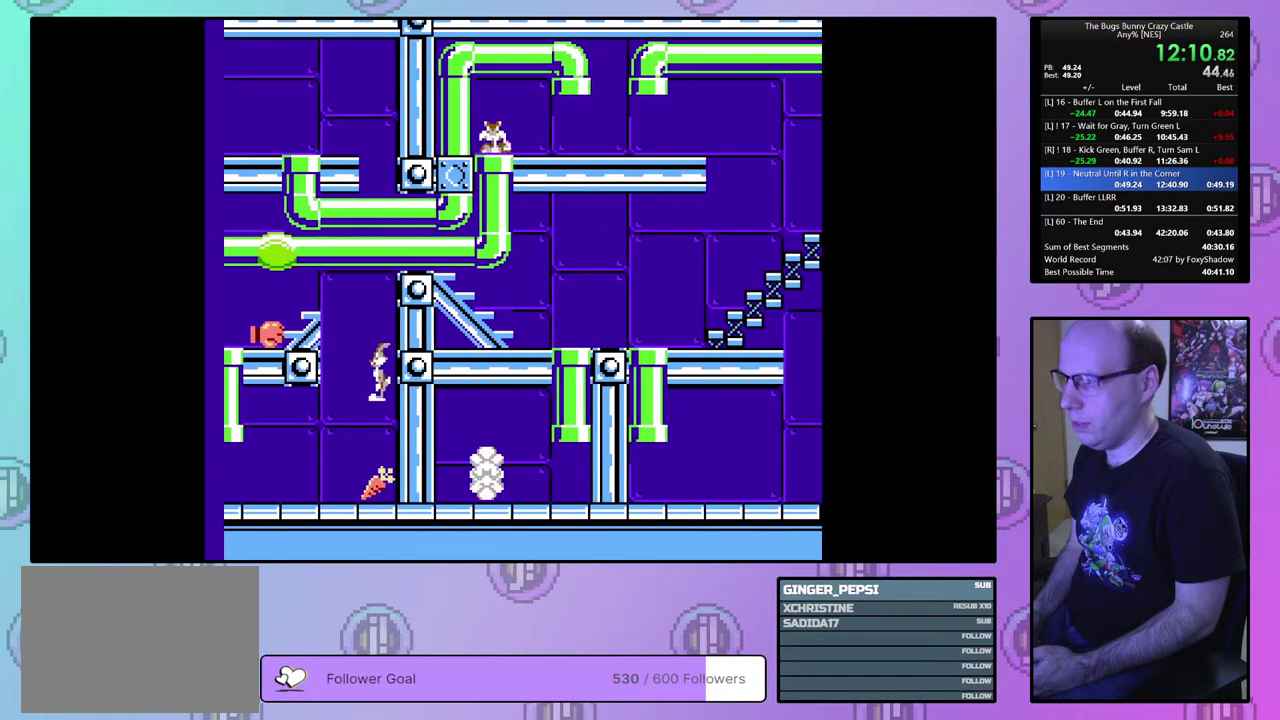
{"dt_ms": 500, "buttons": ["DPAD_LEFT"], "events": []}
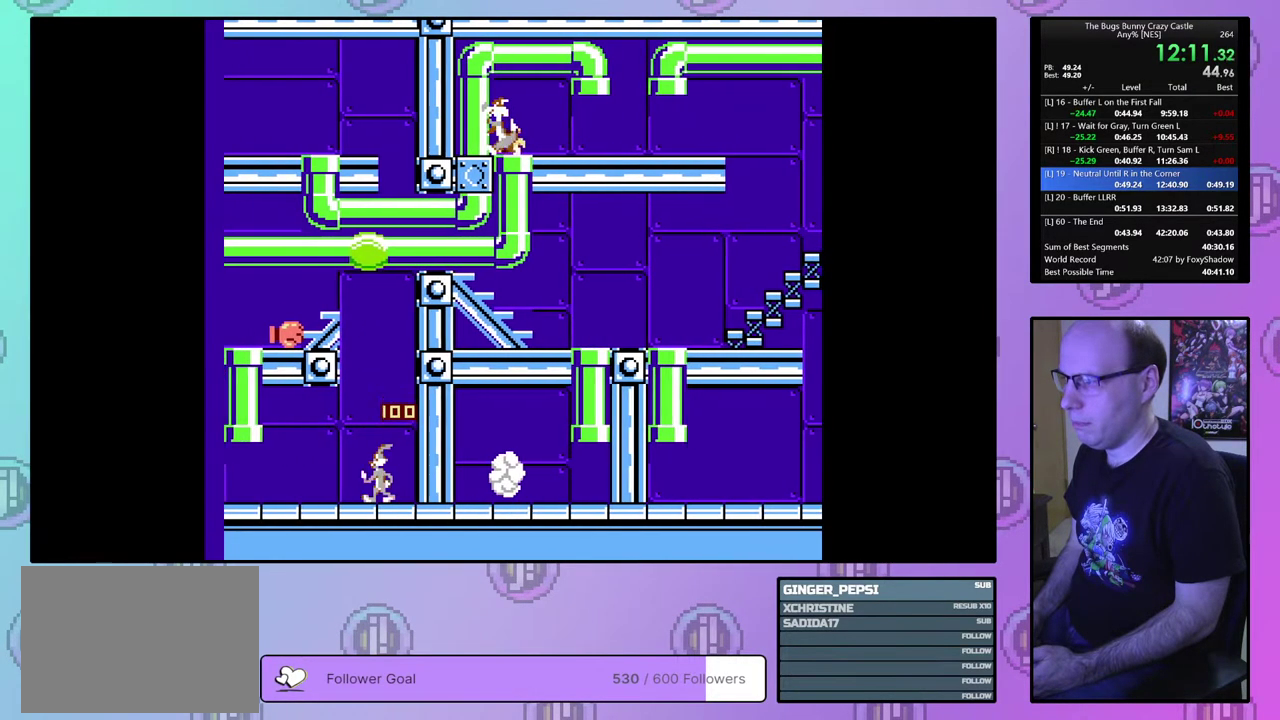
{"dt_ms": 500, "buttons": ["DPAD_LEFT"], "events": []}
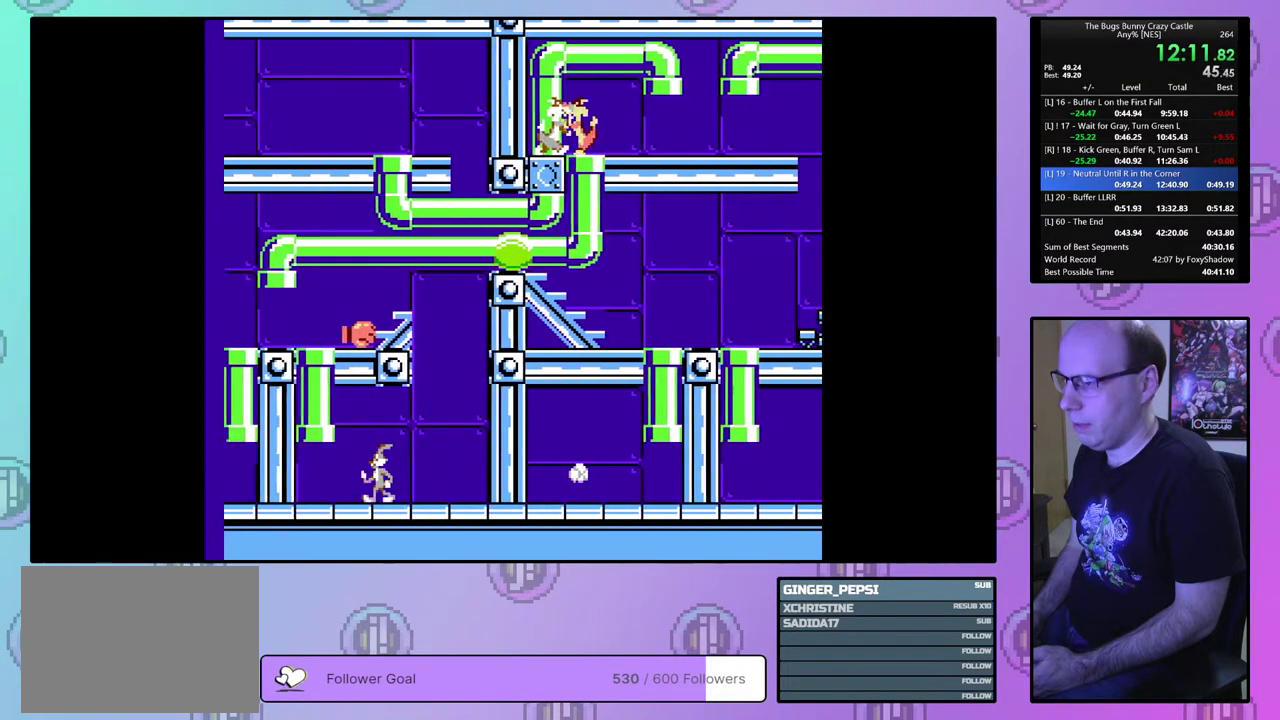
{"dt_ms": 300, "buttons": ["DPAD_UP", "DPAD_LEFT"], "events": [[217, "DPAD_UP", "down"]]}
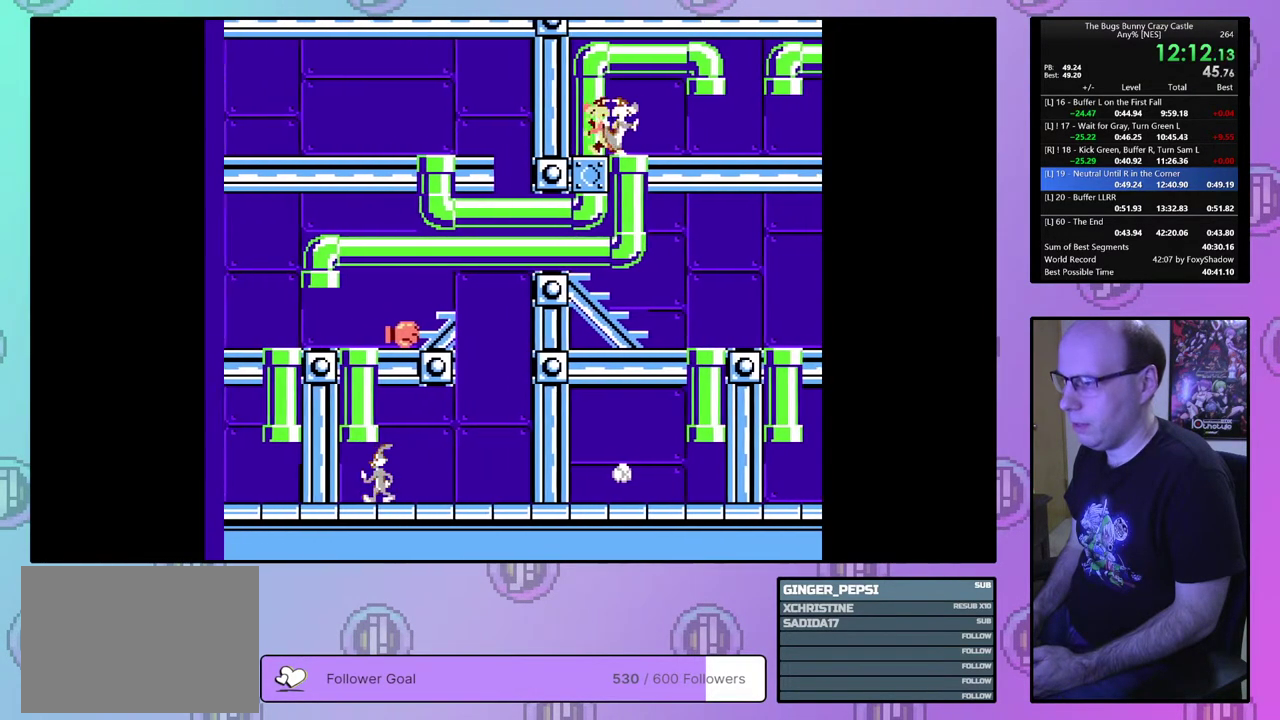
{"dt_ms": 200, "buttons": ["DPAD_UP", "DPAD_LEFT"], "events": [[100, "DPAD_LEFT", "up"], [200, "DPAD_LEFT", "down"]]}
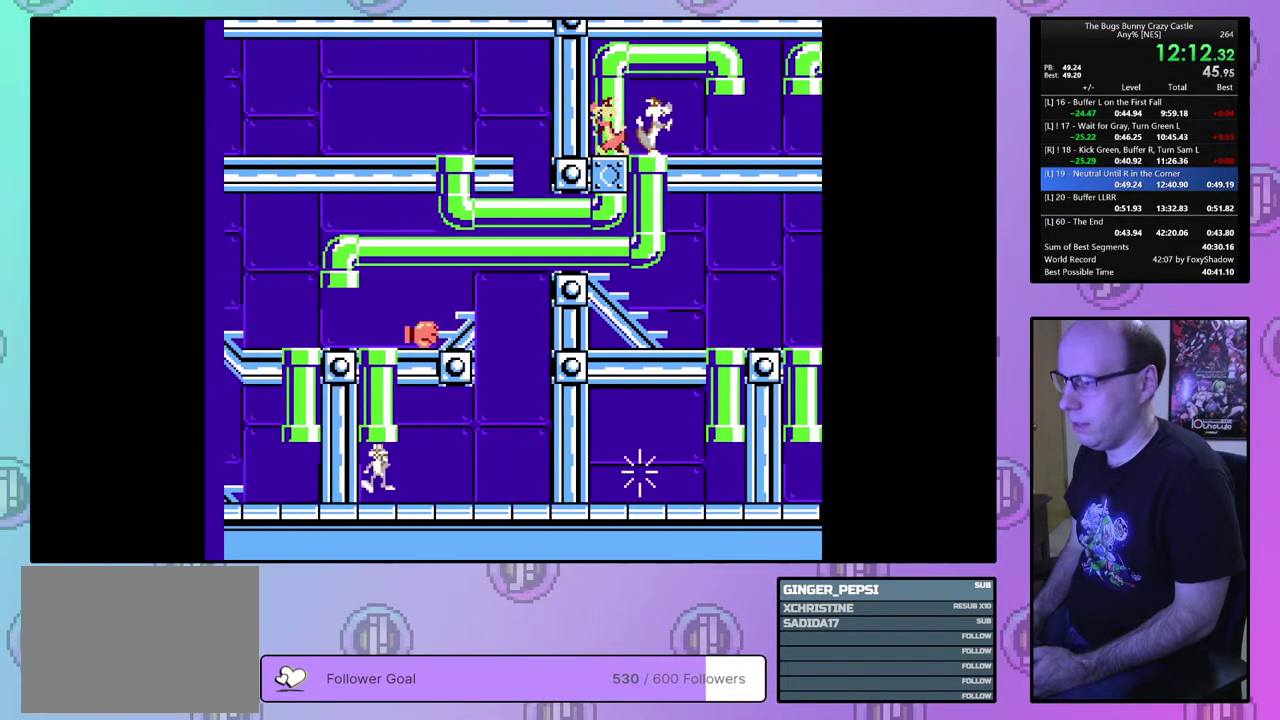
{"dt_ms": 200, "buttons": ["DPAD_LEFT"], "events": [[183, "DPAD_UP", "up"]]}
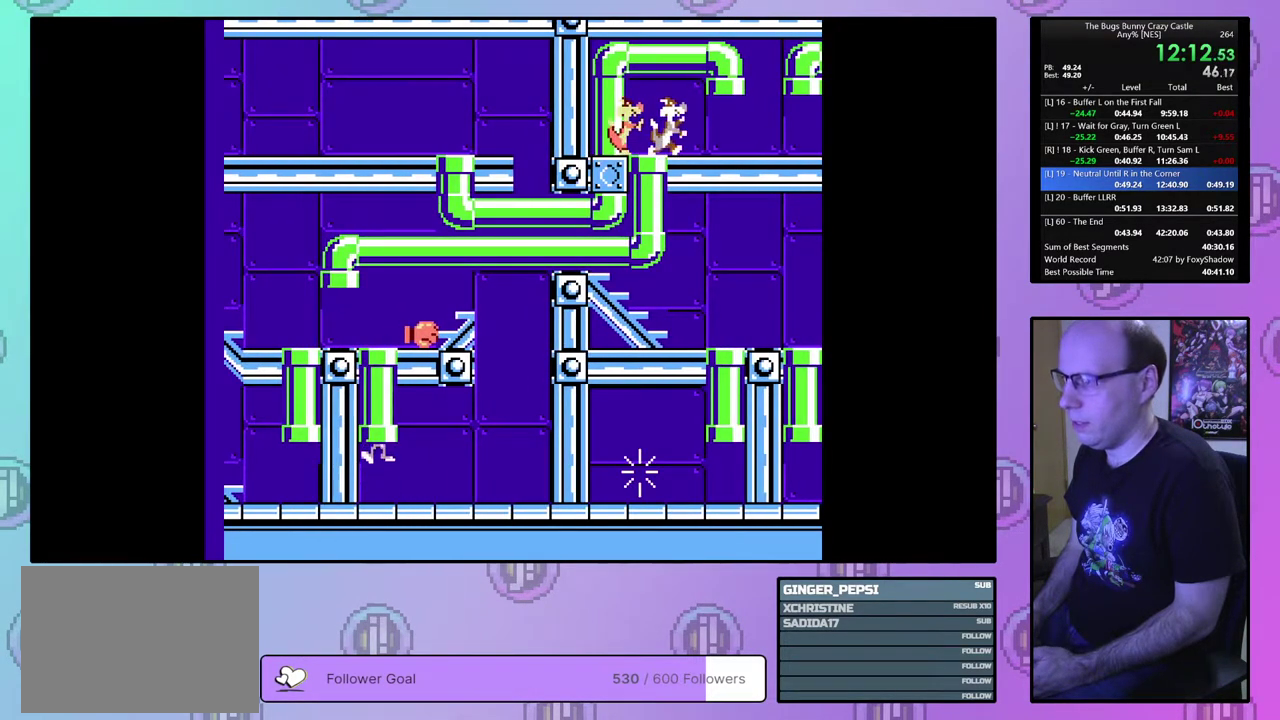
{"dt_ms": 300, "buttons": ["DPAD_LEFT"], "events": []}
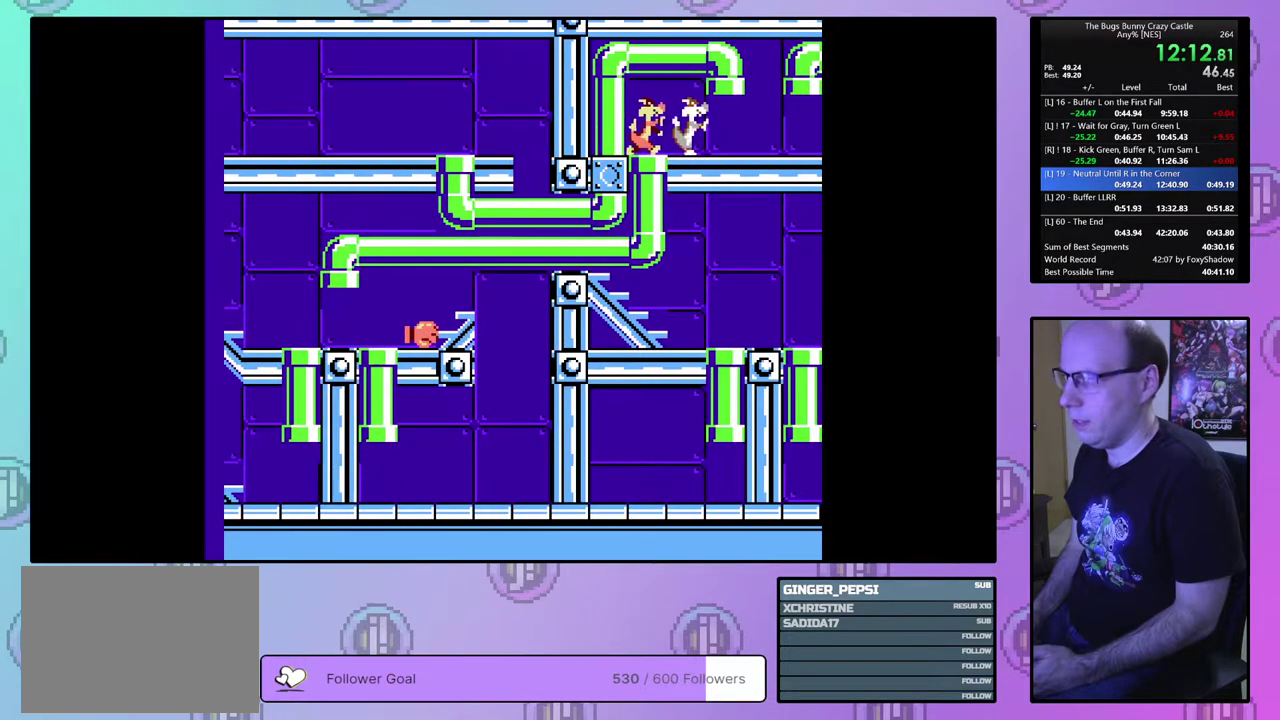
{"dt_ms": 500, "buttons": ["DPAD_LEFT"], "events": []}
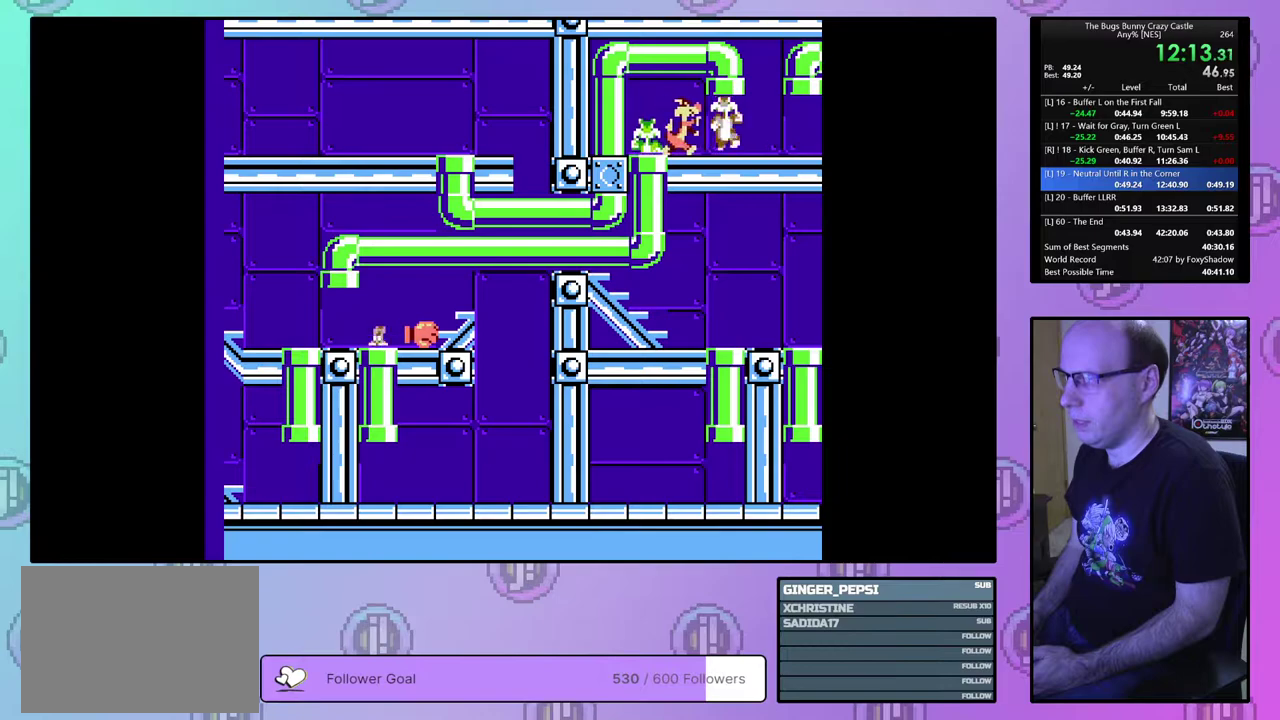
{"dt_ms": 500, "buttons": ["DPAD_LEFT"], "events": []}
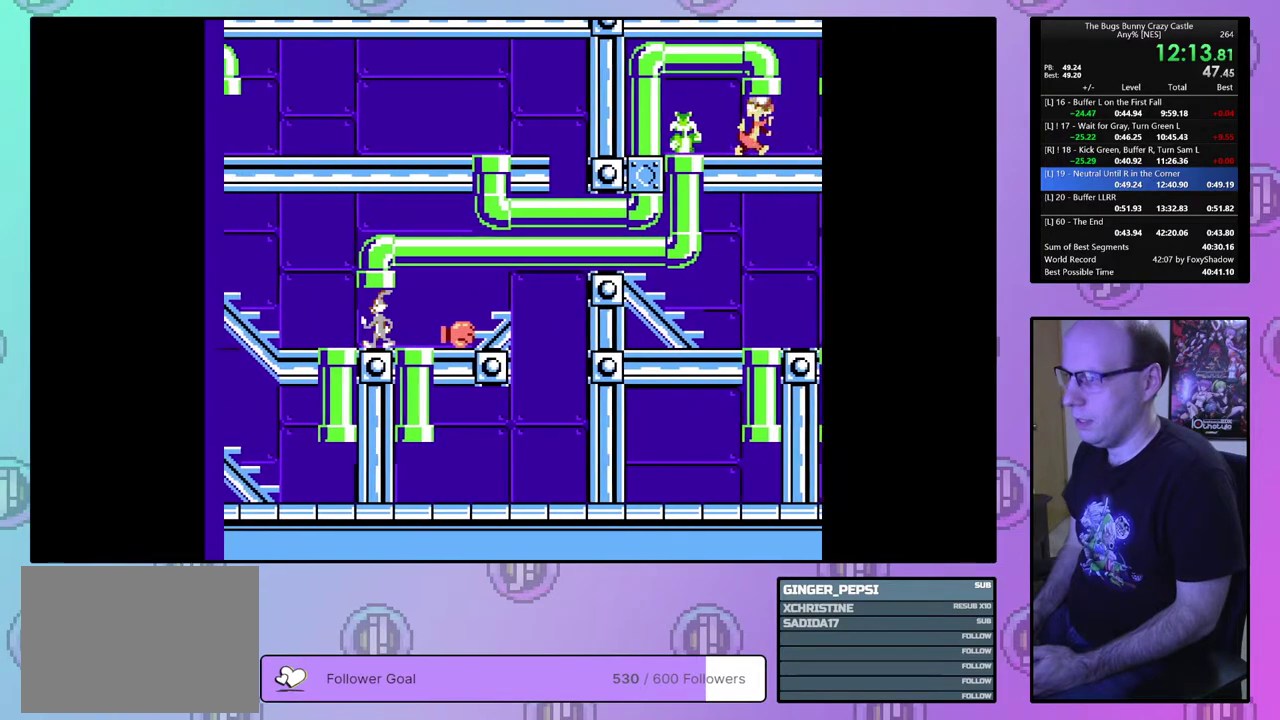
{"dt_ms": 500, "buttons": ["DPAD_LEFT"], "events": []}
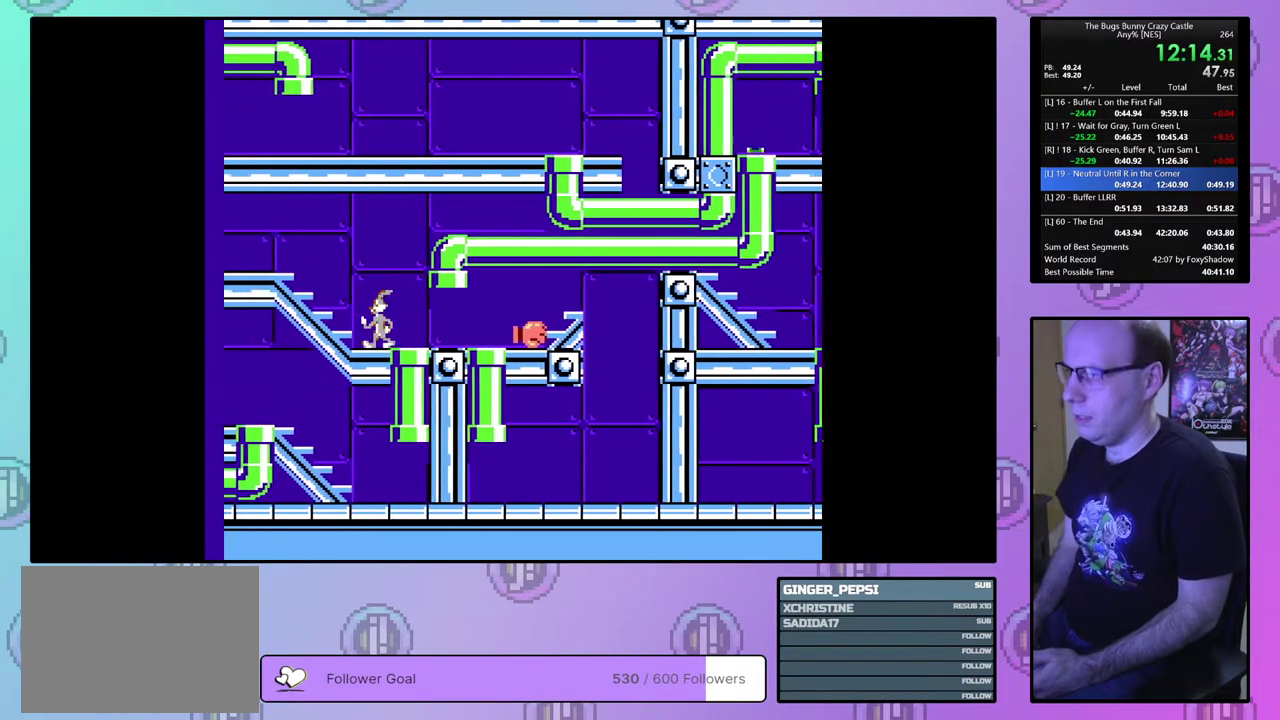
{"dt_ms": 500, "buttons": ["DPAD_LEFT"], "events": []}
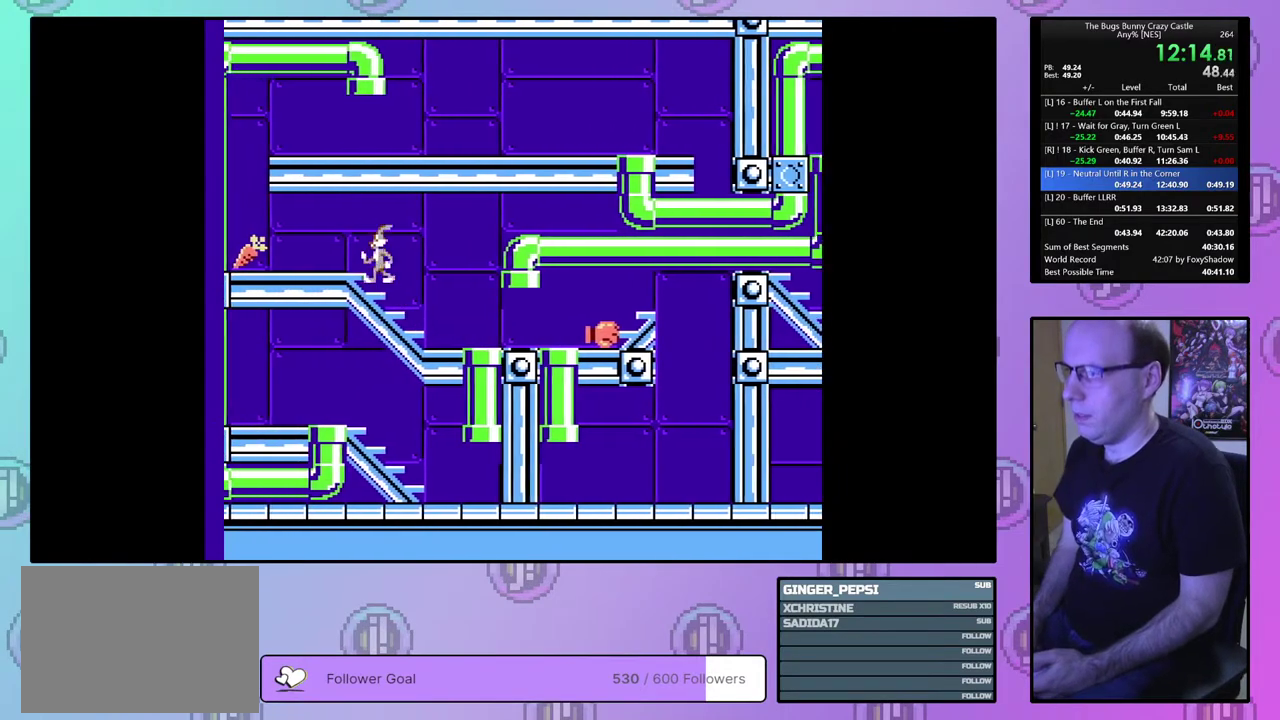
{"dt_ms": 500, "buttons": ["DPAD_LEFT"], "events": []}
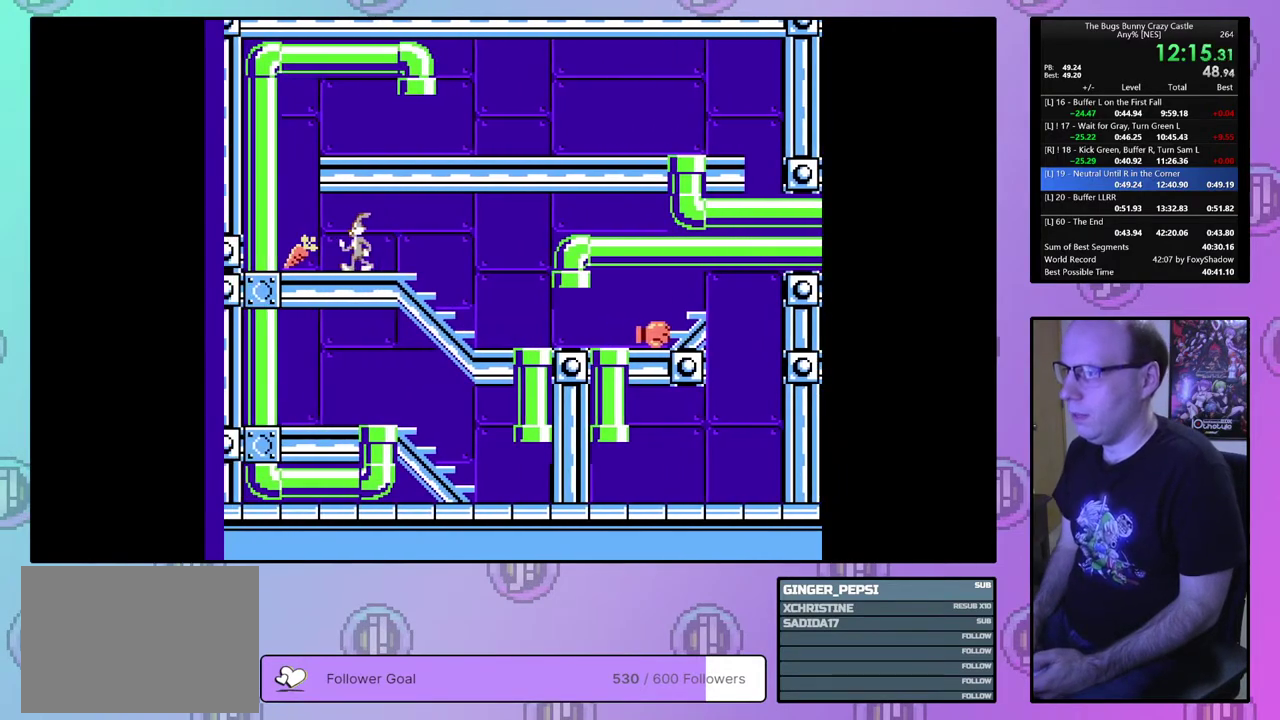
{"dt_ms": 500, "buttons": ["DPAD_LEFT"], "events": []}
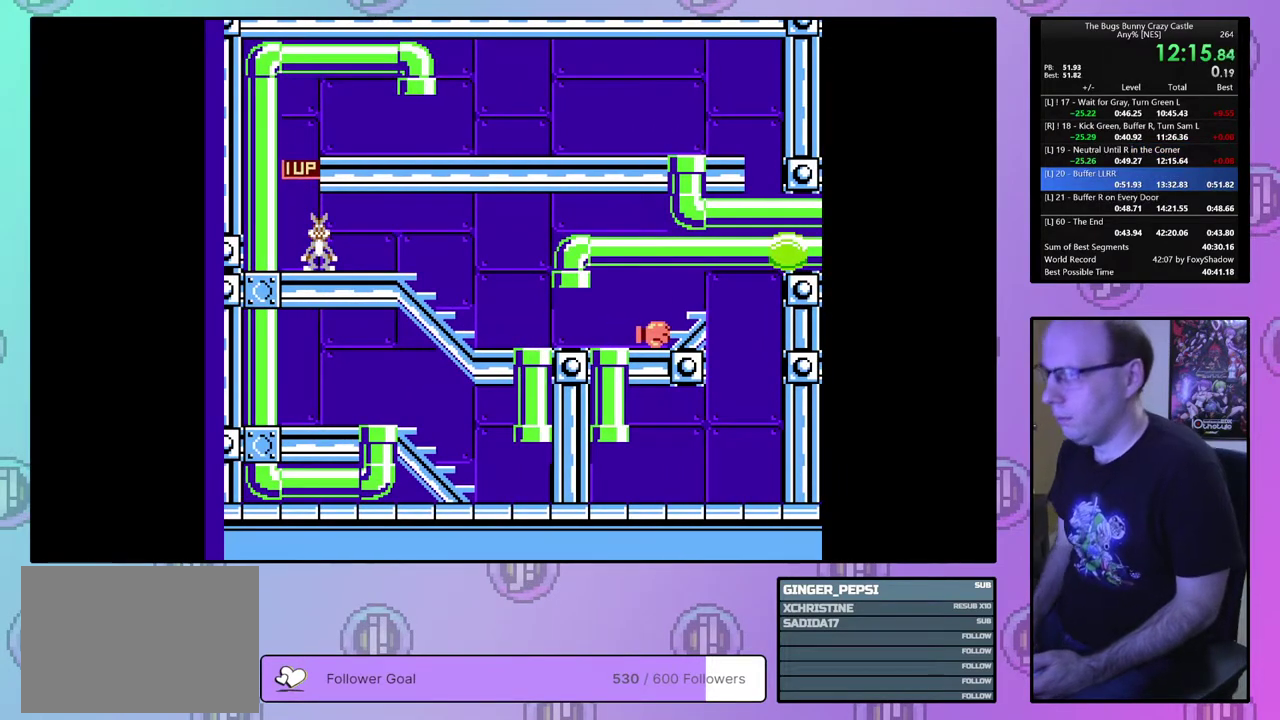
{"dt_ms": 500, "buttons": [], "events": [[100, "DPAD_LEFT", "up"]]}
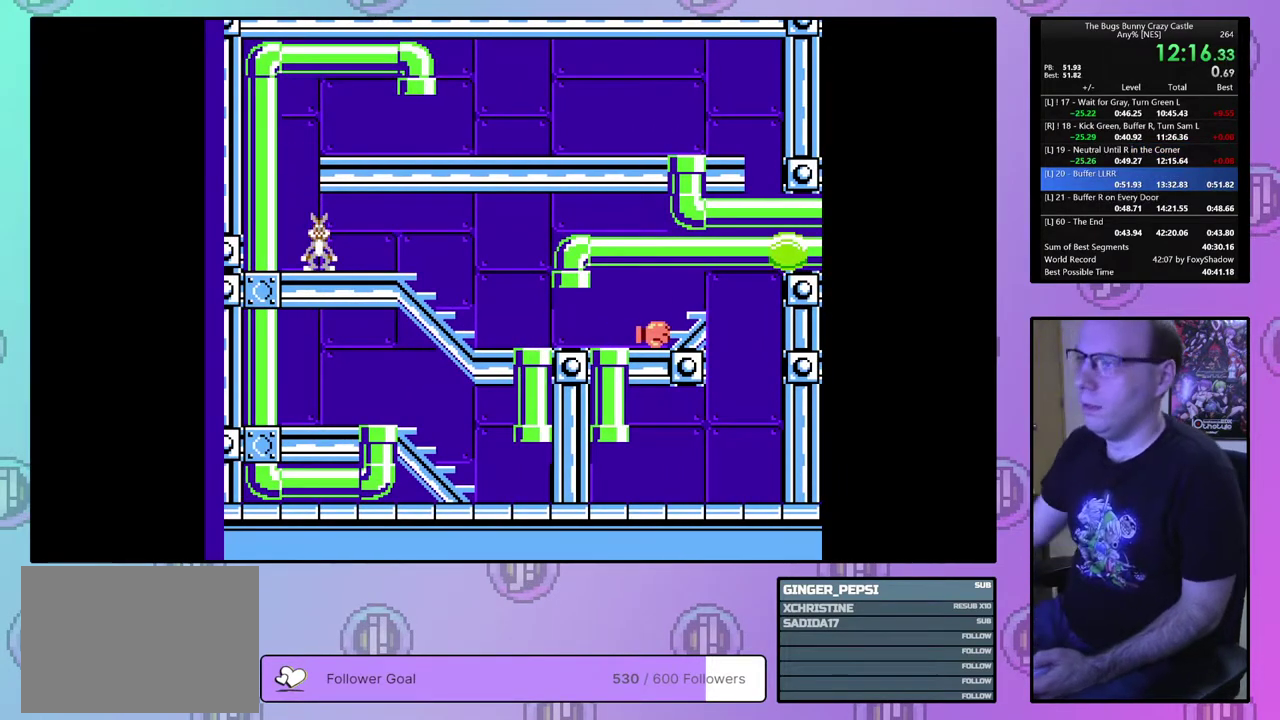
{"dt_ms": 500, "buttons": [], "events": []}
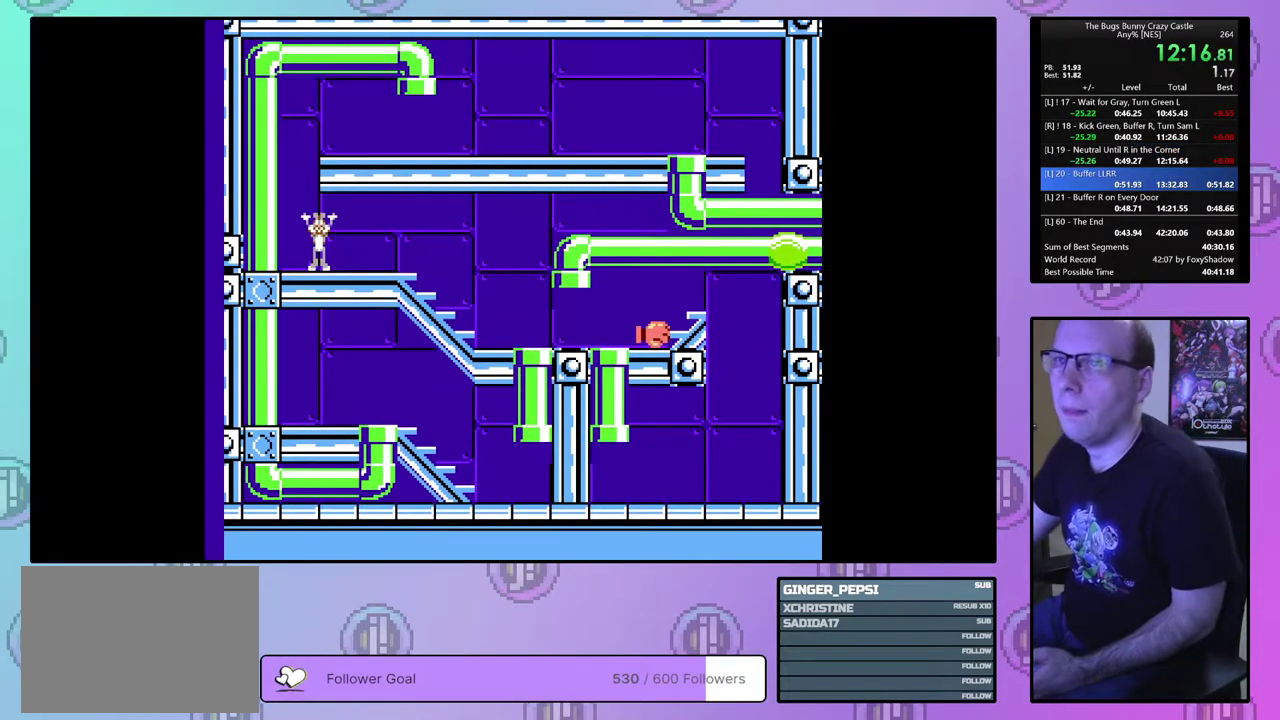
{"dt_ms": 500, "buttons": [], "events": []}
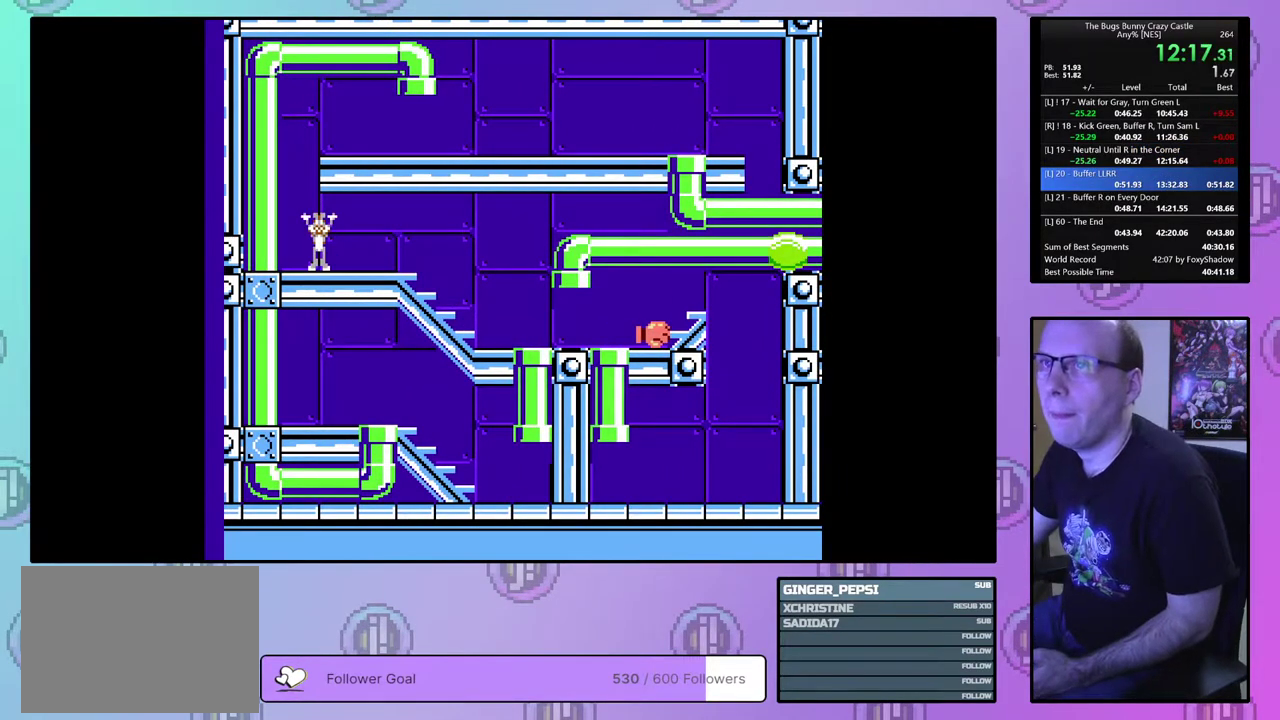
{"dt_ms": 500, "buttons": [], "events": []}
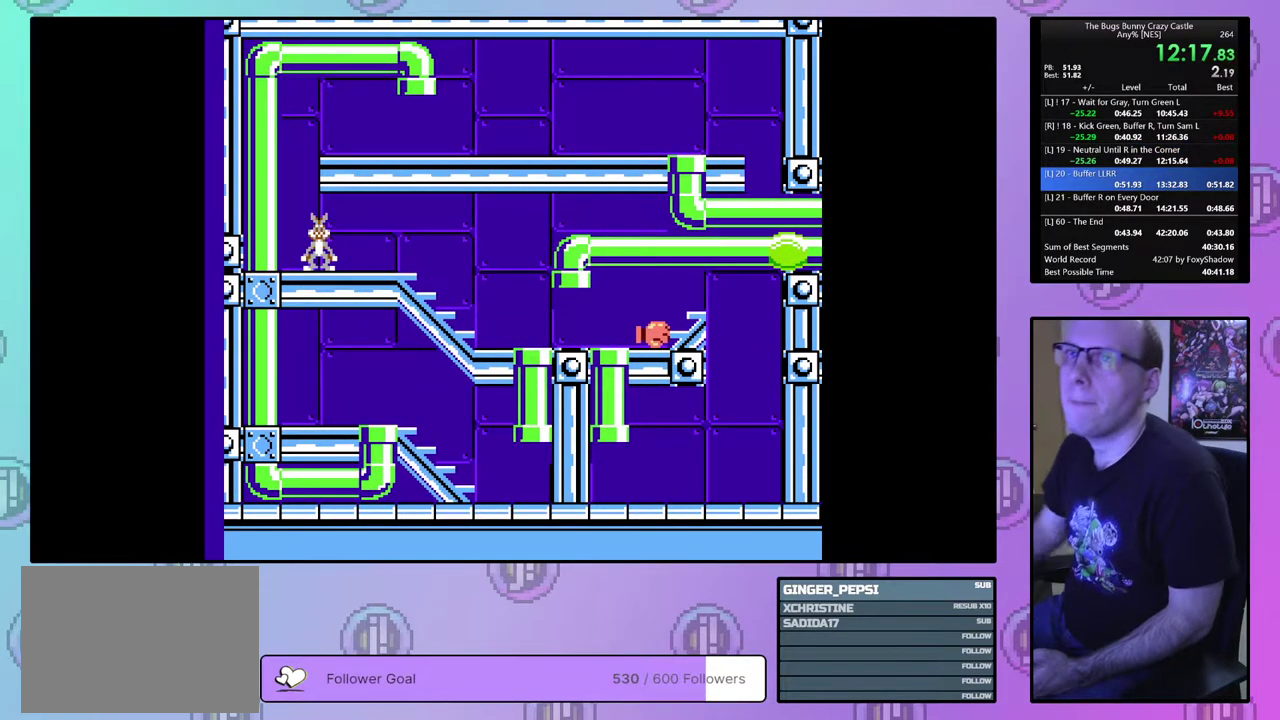
{"dt_ms": 500, "buttons": [], "events": []}
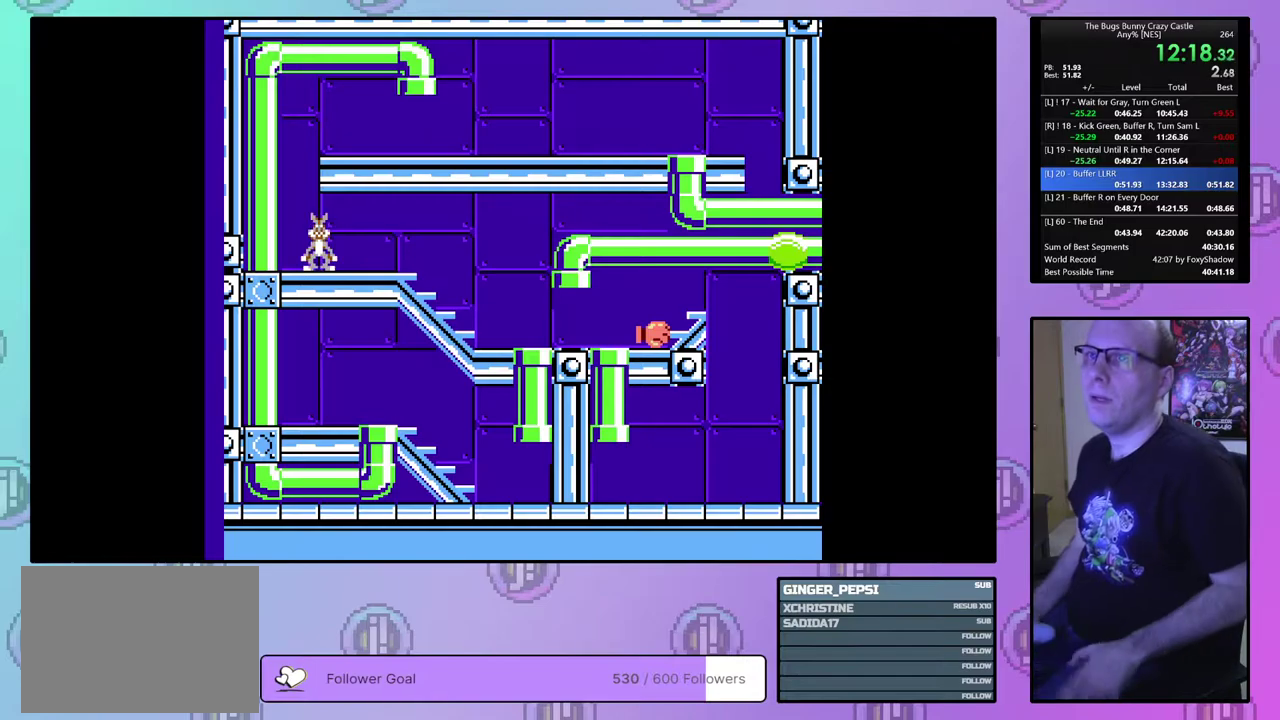
{"dt_ms": 500, "buttons": [], "events": []}